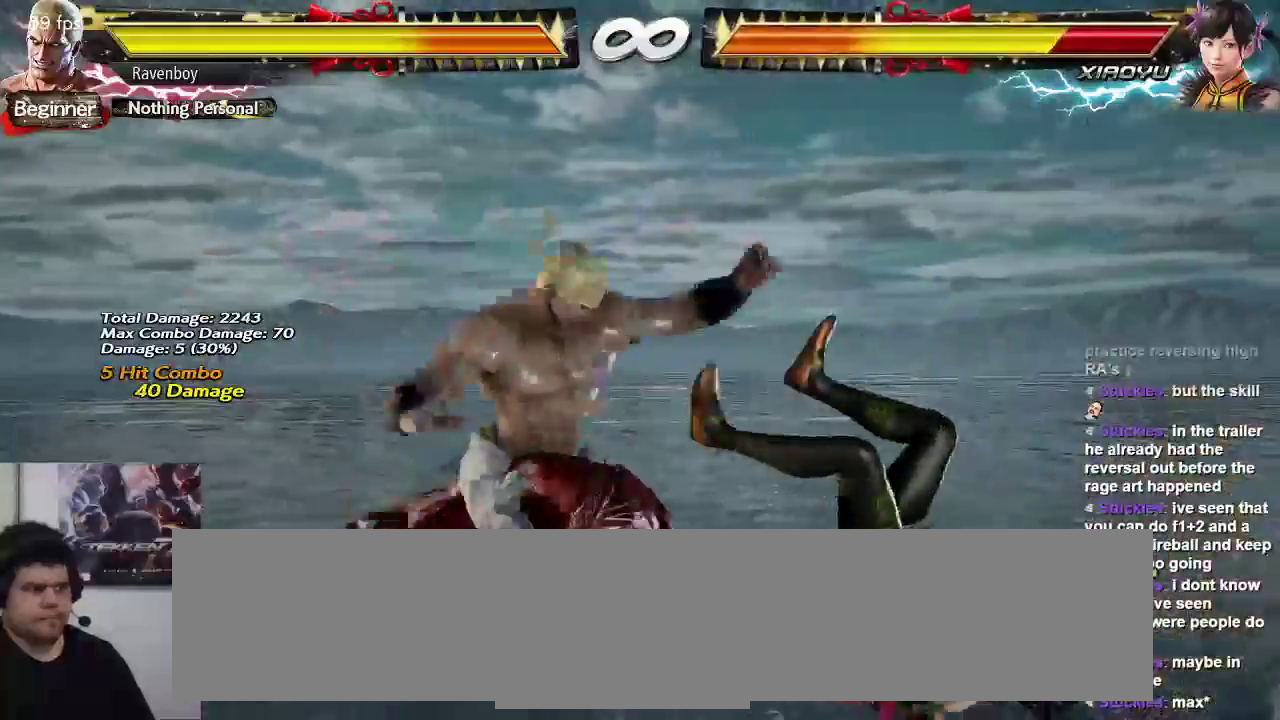
Gameplay with a controller (arcade stick); each line is a JSON object with the inputs held at the frame after it. "events" lists button and stick changes between this image and that frame as [ms after this image, input, new state], when the widget could be followed in between. Not read: L3 R3.
{"buttons": [], "left_stick": "center", "events": [[233, "SQUARE", "down"], [233, "TRIANGLE", "down"], [350, "SQUARE", "up"], [350, "TRIANGLE", "up"]]}
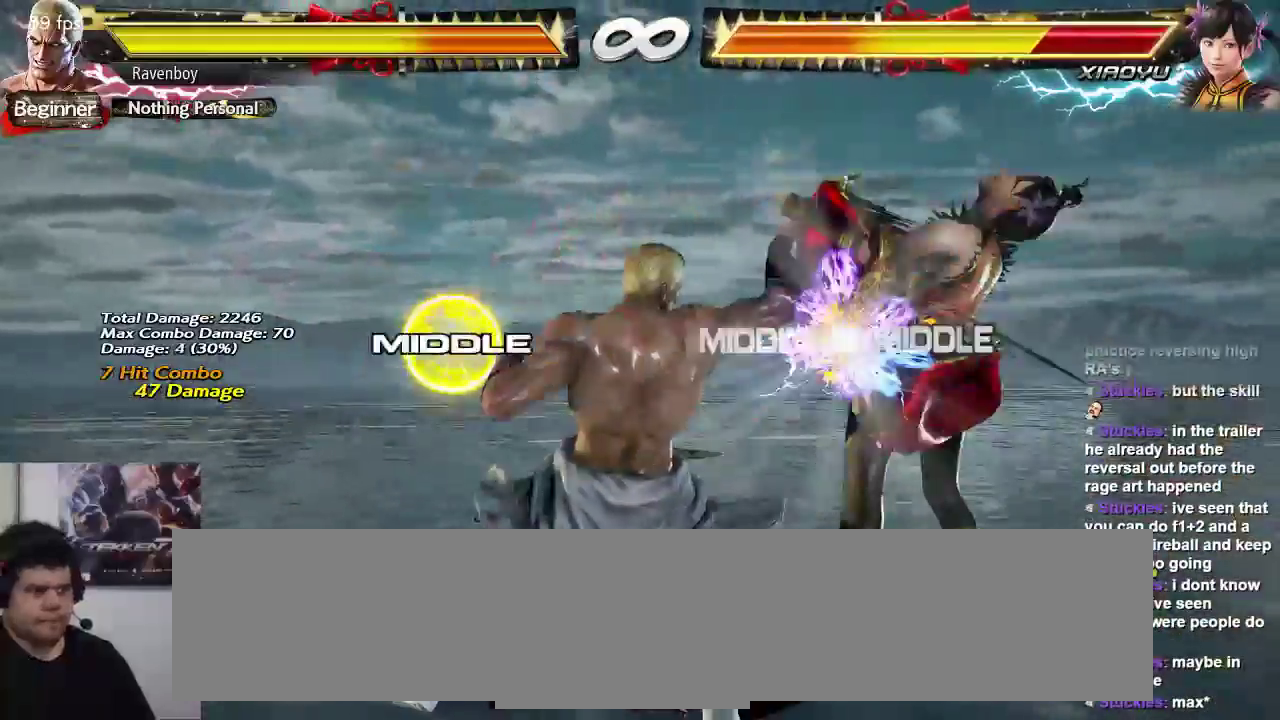
{"buttons": ["SQUARE"], "left_stick": "center"}
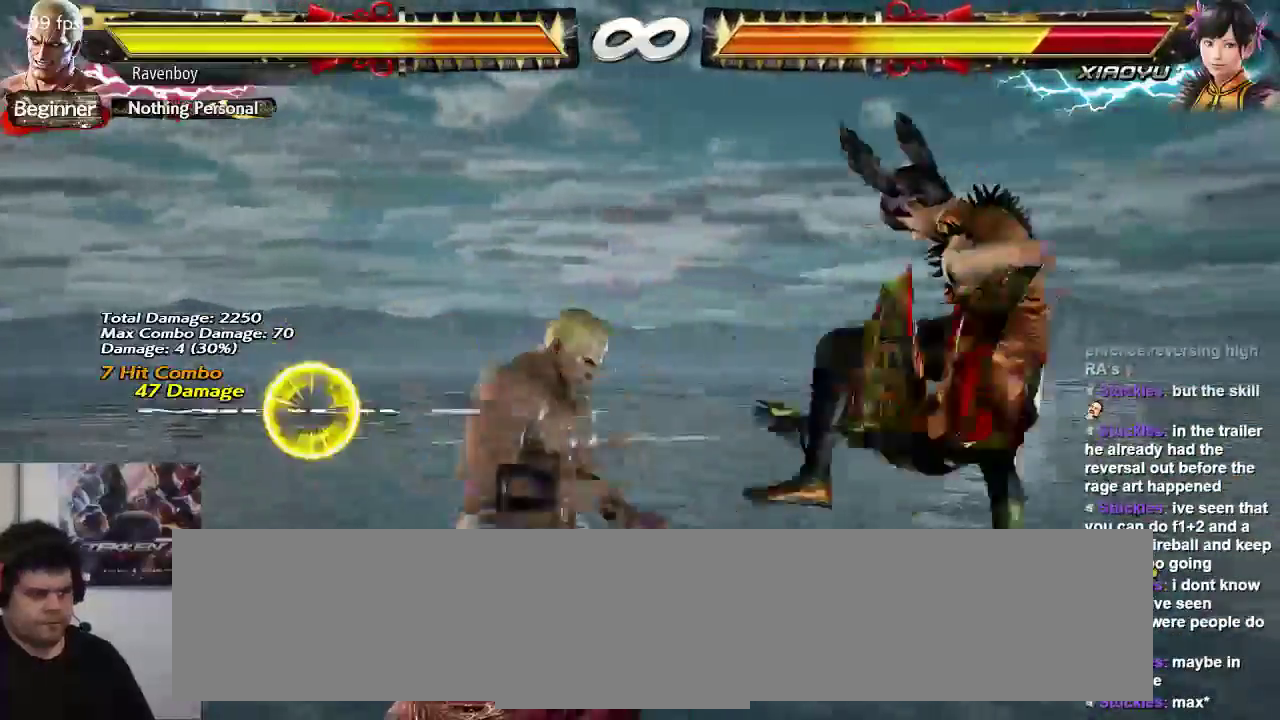
{"buttons": [], "left_stick": "center", "events": [[33, "SQUARE", "up"], [100, "SQUARE", "down"], [167, "SQUARE", "up"]]}
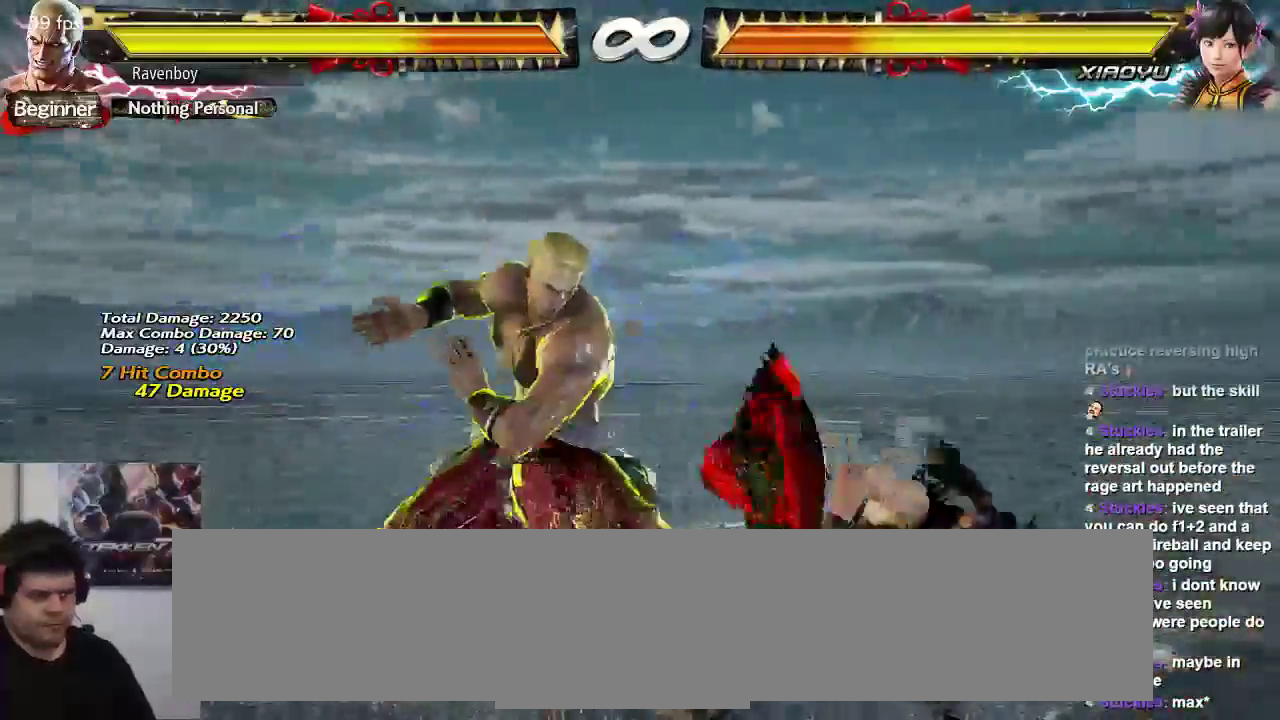
{"buttons": [], "left_stick": "center", "events": []}
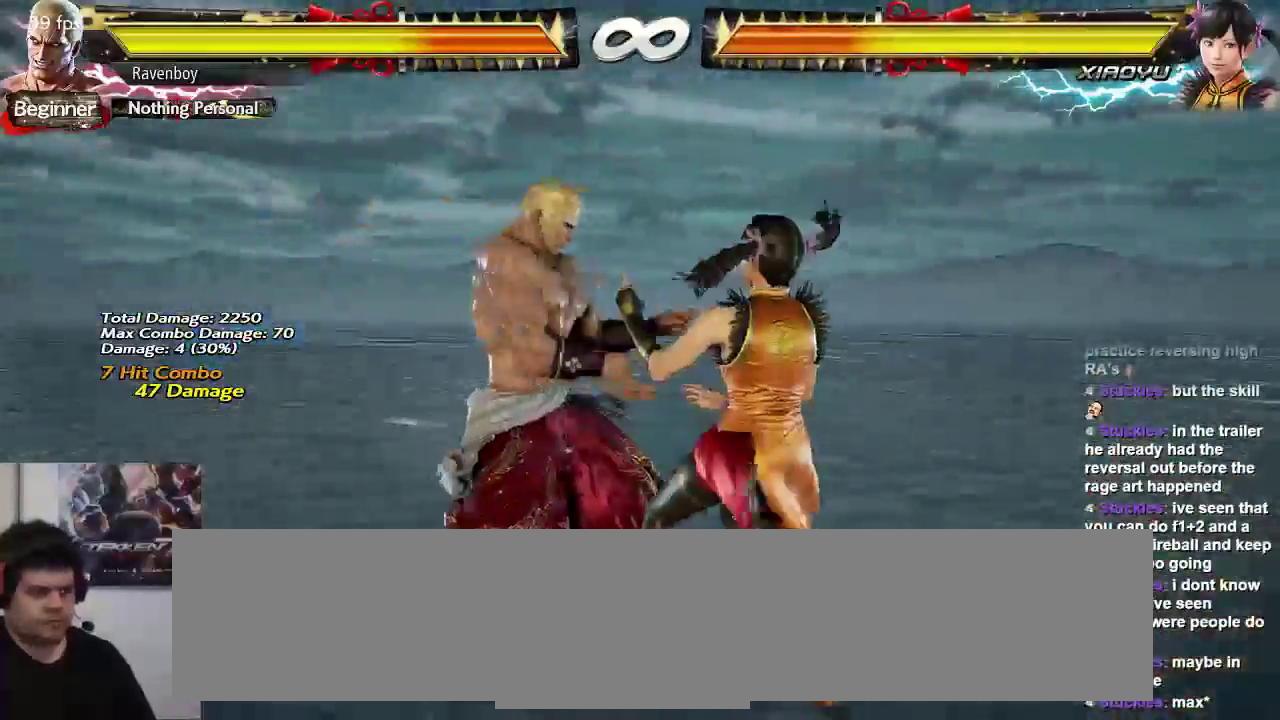
{"buttons": [], "left_stick": "center", "events": []}
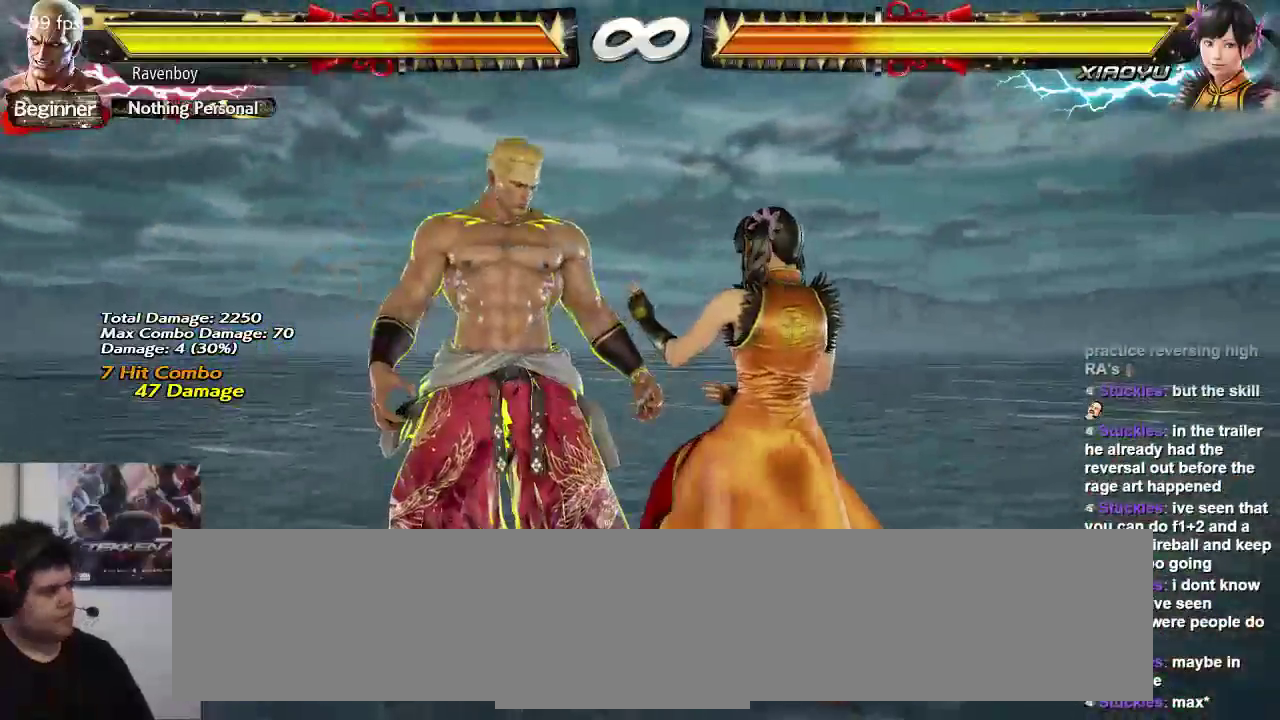
{"buttons": [], "left_stick": "center", "events": []}
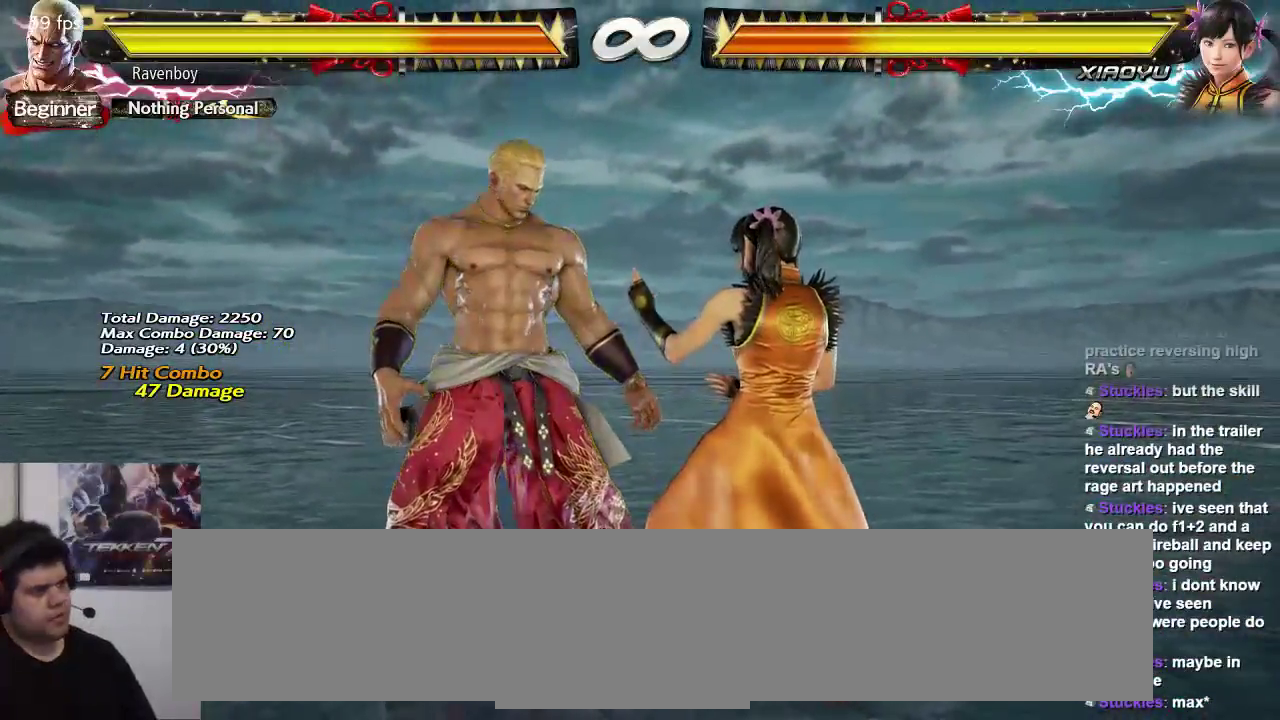
{"buttons": [], "left_stick": "center", "events": []}
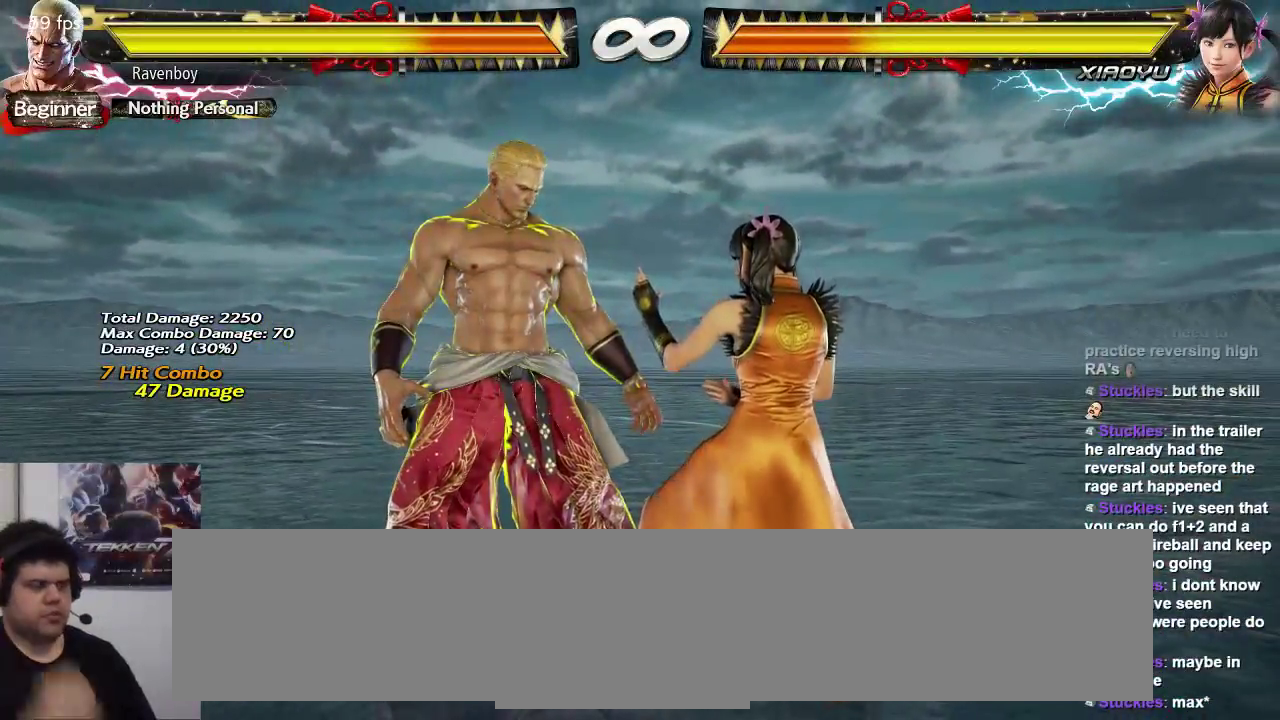
{"buttons": [], "left_stick": "center", "events": [[300, "left_stick", "down-right"], [333, "SQUARE", "down"], [433, "SQUARE", "up"], [467, "left_stick", "center"]]}
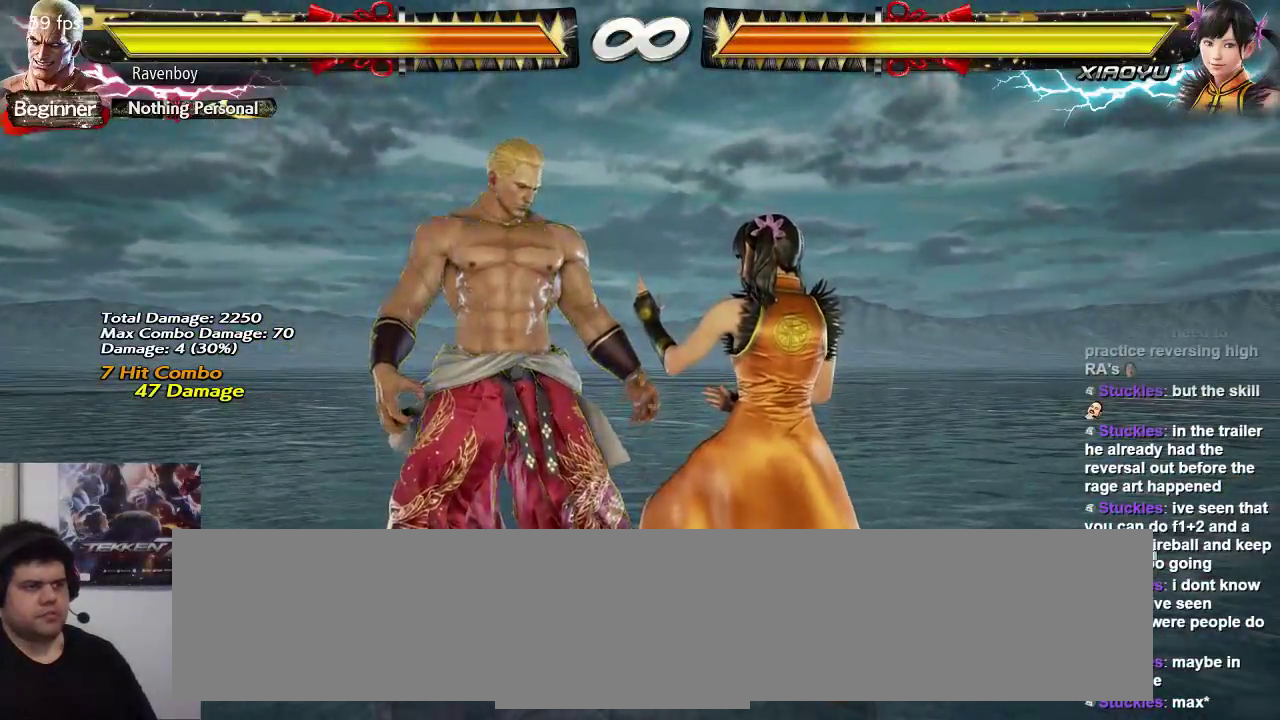
{"buttons": [], "left_stick": "center", "events": [[33, "left_stick", "down-right"], [100, "TRIANGLE", "down"], [100, "left_stick", "left"], [167, "left_stick", "center"], [200, "TRIANGLE", "up"], [300, "SQUARE", "down"], [400, "SQUARE", "up"]]}
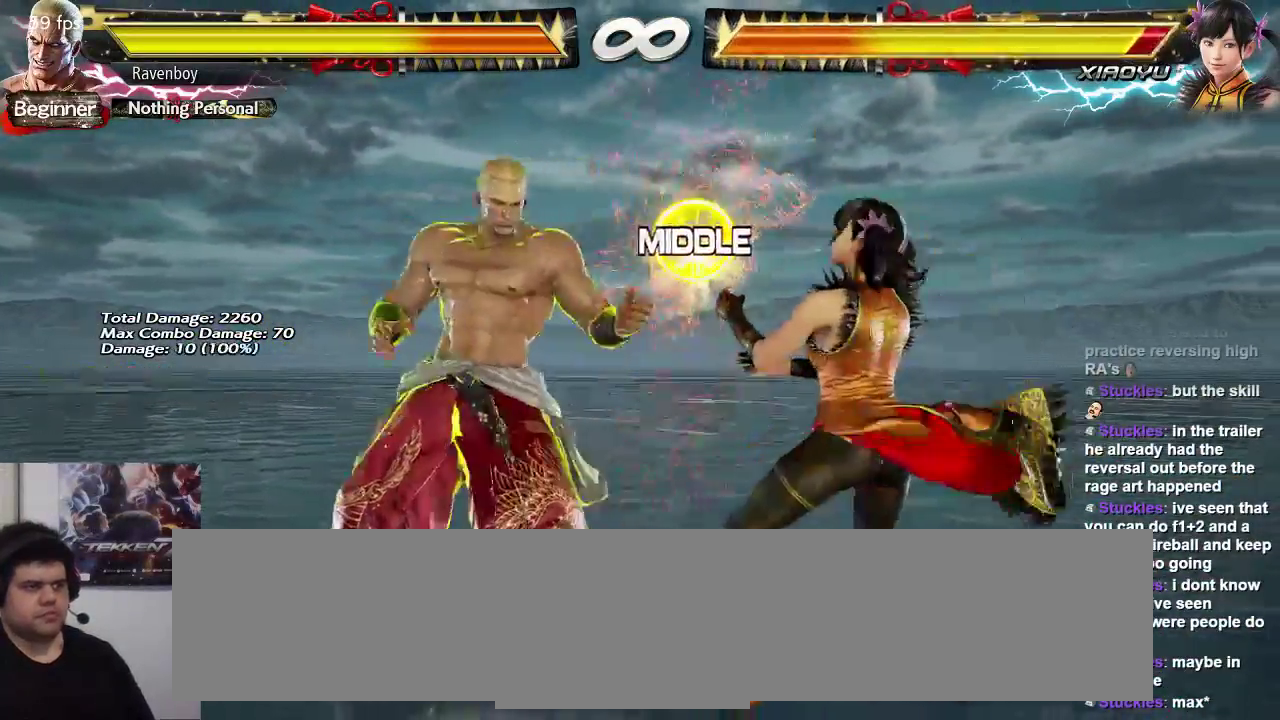
{"buttons": [], "left_stick": "center", "events": []}
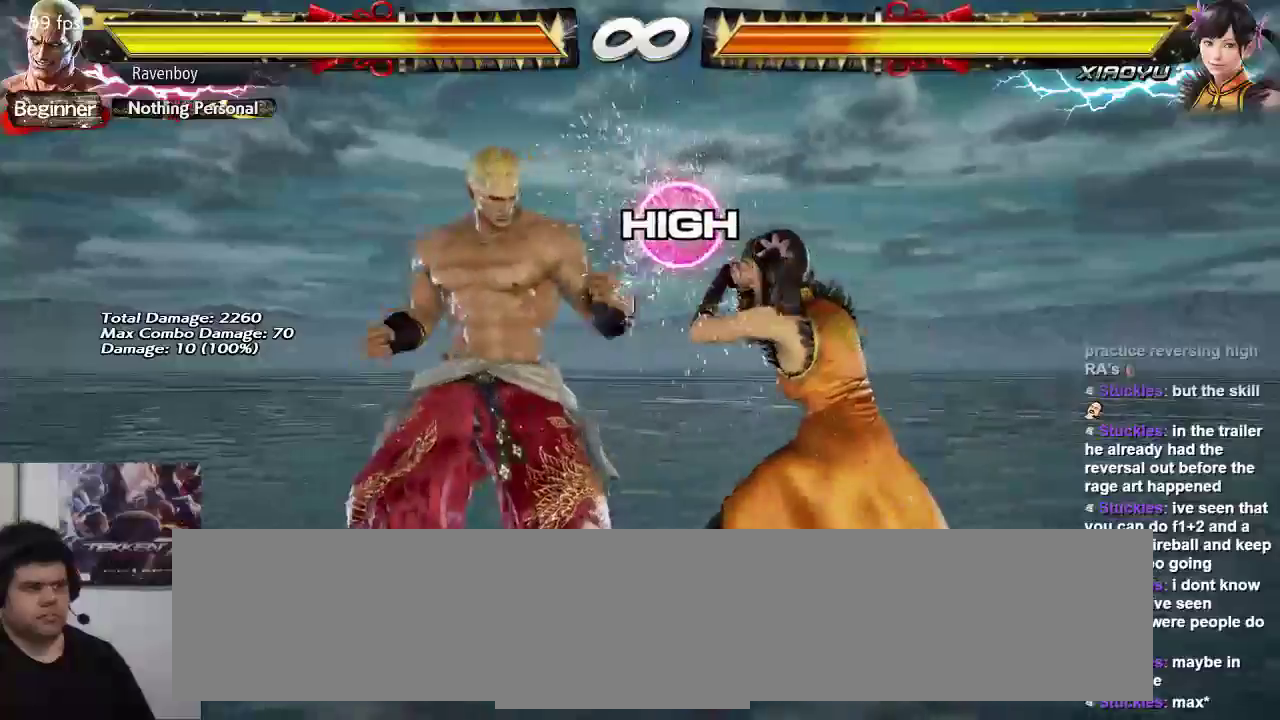
{"buttons": [], "left_stick": "center", "events": [[17, "SQUARE", "down"], [150, "SQUARE", "up"], [150, "left_stick", "right"], [250, "TRIANGLE", "down"], [250, "left_stick", "left"], [317, "TRIANGLE", "up"], [317, "left_stick", "center"], [417, "SQUARE", "down"], [483, "SQUARE", "up"]]}
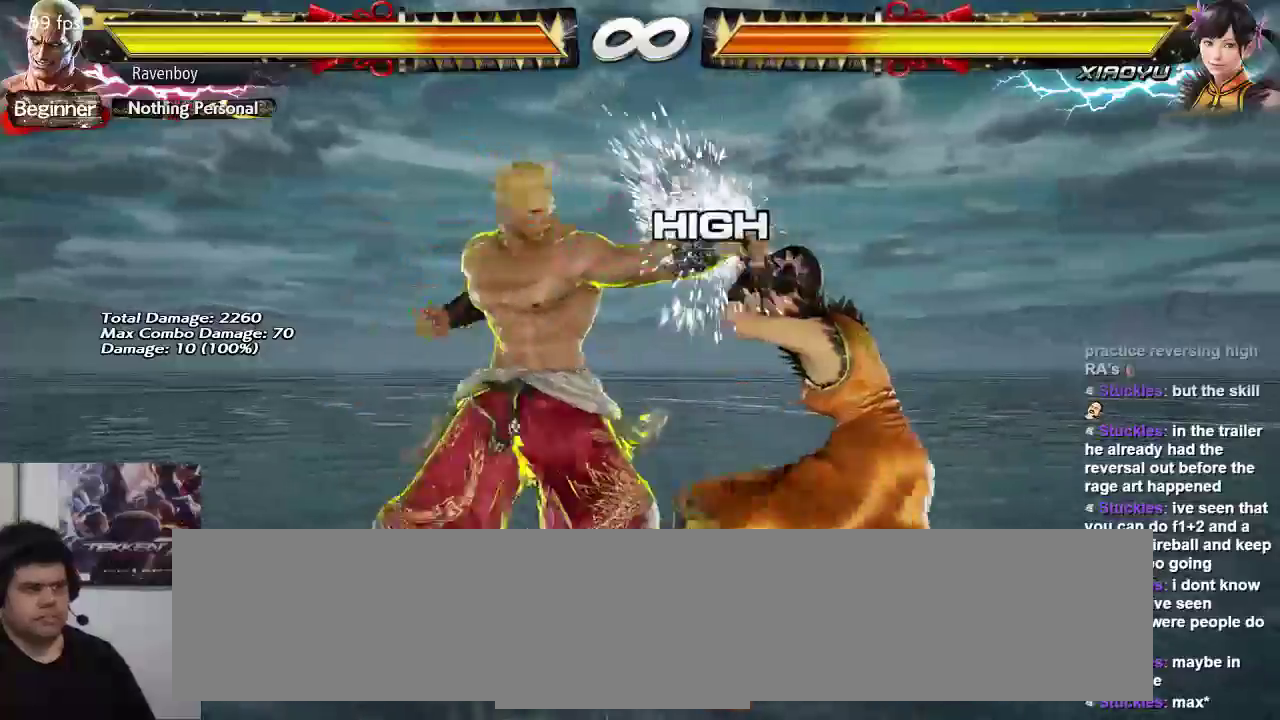
{"buttons": [], "left_stick": "center", "events": []}
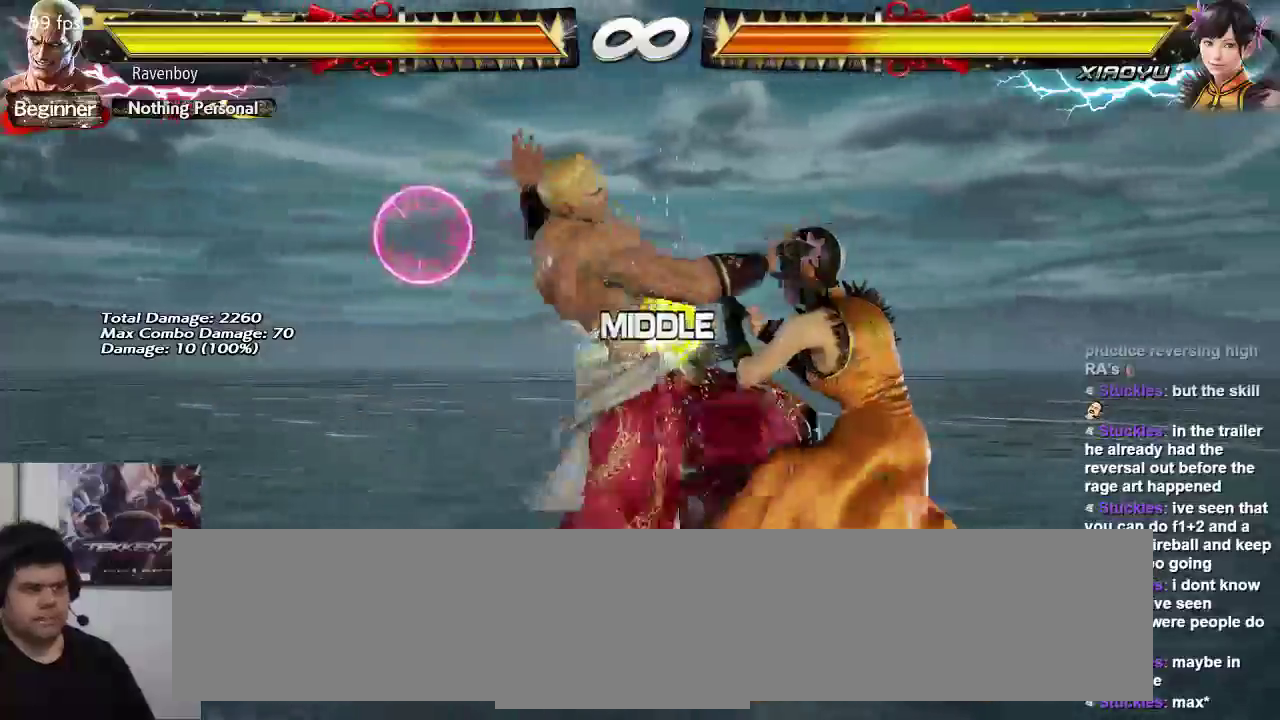
{"buttons": [], "left_stick": "center", "events": []}
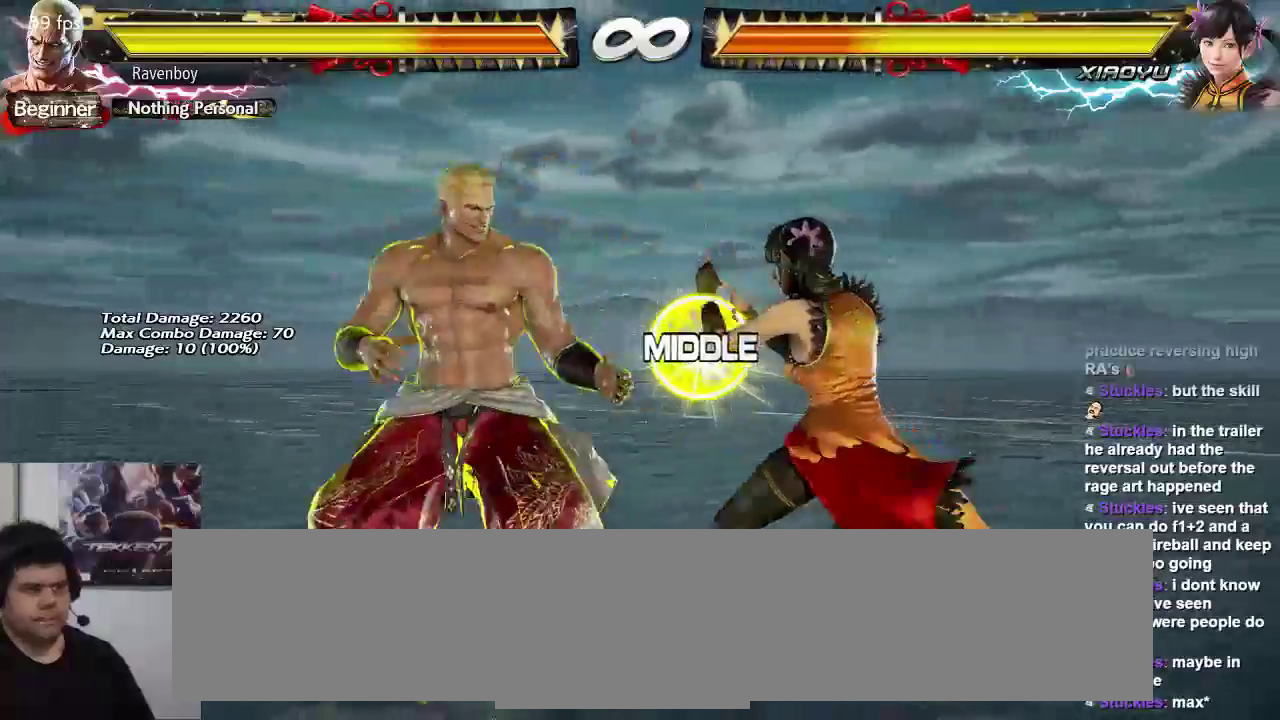
{"buttons": [], "left_stick": "center", "events": [[267, "SQUARE", "down"], [367, "SQUARE", "up"], [400, "TRIANGLE", "down"], [500, "TRIANGLE", "up"]]}
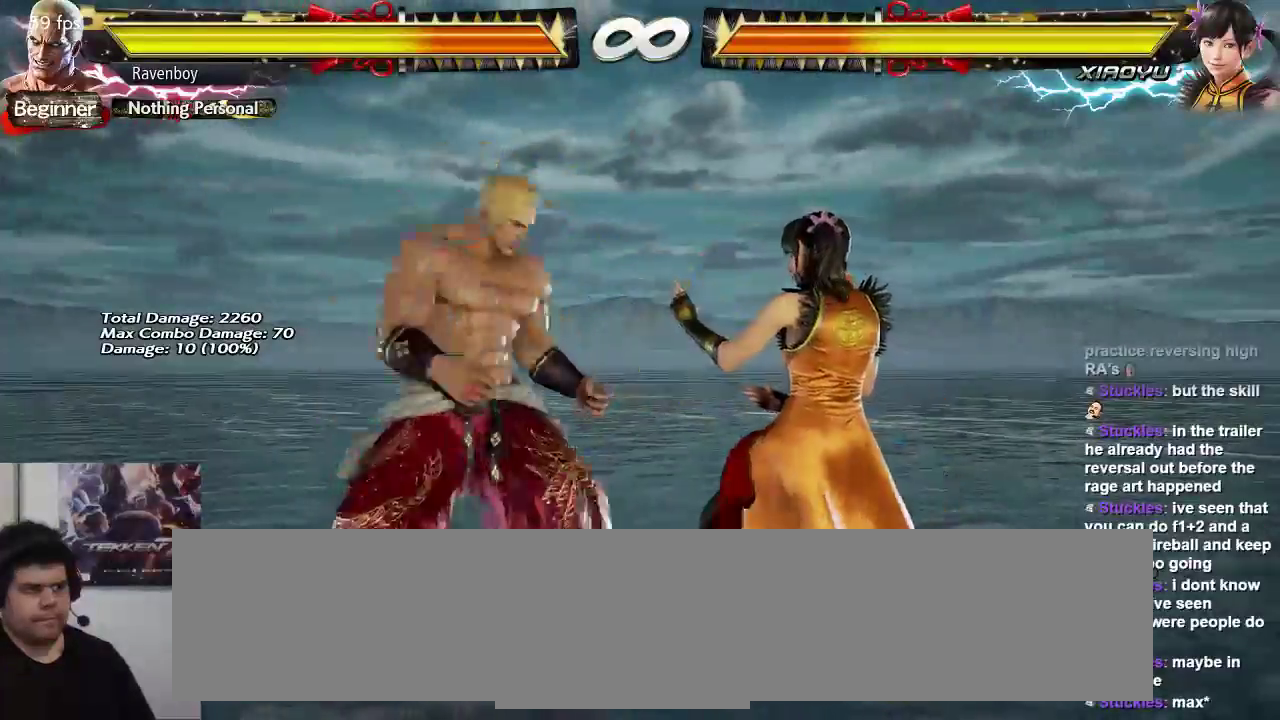
{"buttons": ["SQUARE"], "left_stick": "center", "events": [[33, "SQUARE", "down"], [133, "SQUARE", "up"], [200, "TRIANGLE", "down"], [267, "SQUARE", "down"], [300, "TRIANGLE", "up"], [367, "SQUARE", "up"], [400, "TRIANGLE", "down"], [467, "SQUARE", "down"], [467, "TRIANGLE", "up"]]}